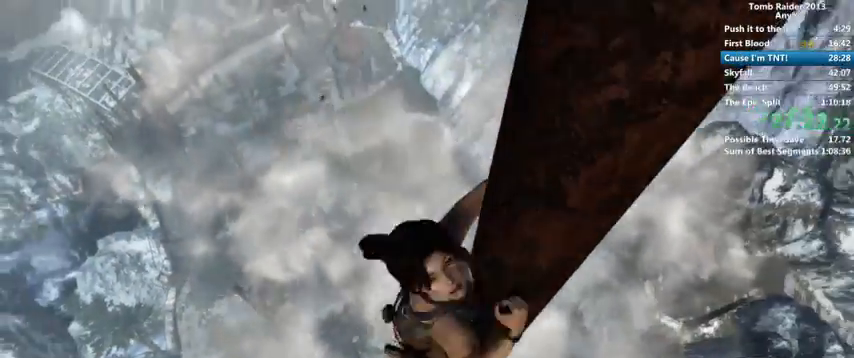
Gameplay with keyboard and mouse; each line is a JSON object with the keys and mouse buttons held at the frame after it. "events" lists presses ("down") and releases ("up") of "1", "2", "3", "4", "5", "6", "a", "alt", "b", "c", "caps_lock", "ctrl", "d", "down", "e", "f", "g", "h", "left", "q", "r", "right", "s", "shift", "space", "t", "tab", "up", "v", "w", "x", "y", "z", "mouse_left", "mouse_wheel" and "mouse_right" between this image and that frame as [ms after this image, input, new state], when the widget could be followed in between. "mouse_left", "mouse_wheel", "mouse_right" = the "left", "wheel", "right" buttons of the "mouse" list. No other keys are recorded. "wheel" means that the mouse wheel is clicked or scrolled. Mouse movement is not recorded.
{"keys": ["w"], "mouse": [], "events": []}
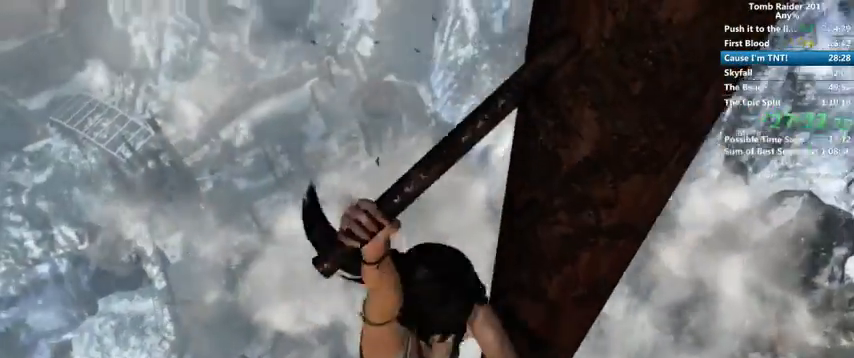
{"keys": ["w"], "mouse": [], "events": []}
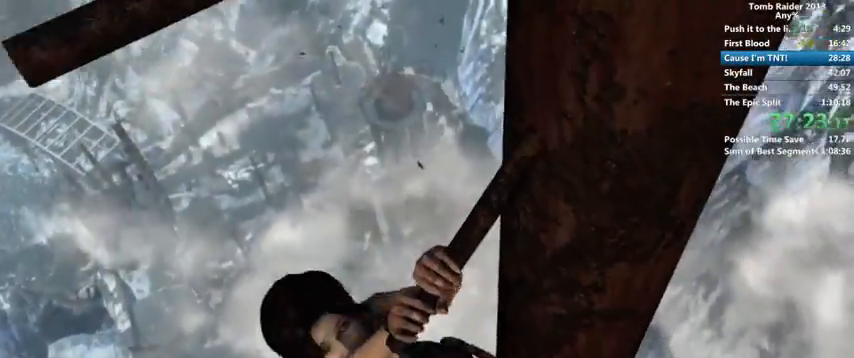
{"keys": ["w"], "mouse": [], "events": []}
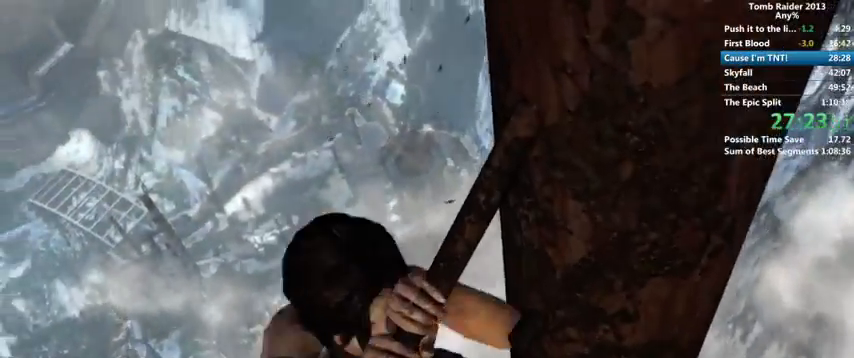
{"keys": ["w"], "mouse": [], "events": []}
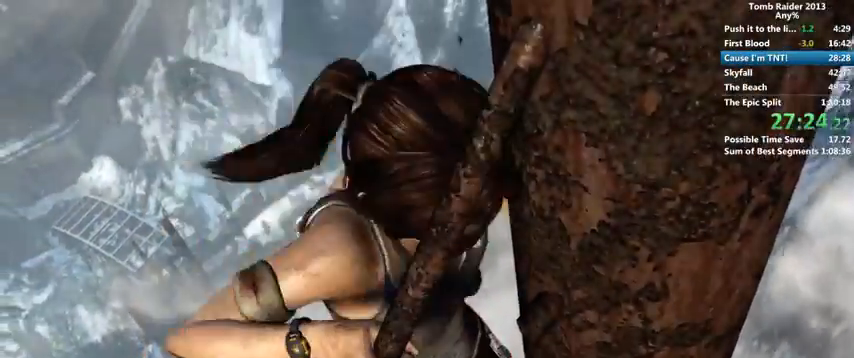
{"keys": ["w"], "mouse": [], "events": []}
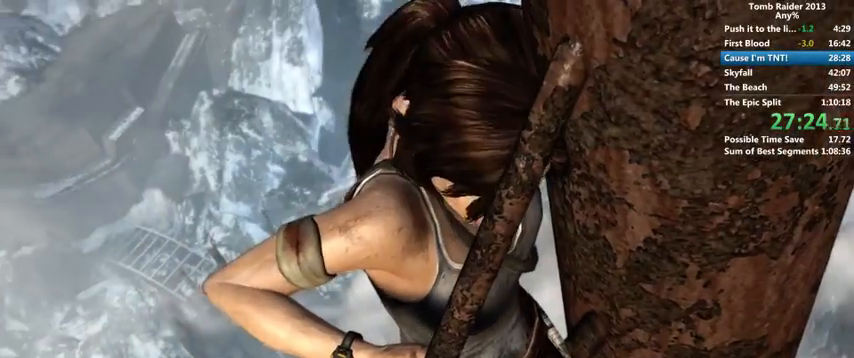
{"keys": ["w"], "mouse": [], "events": []}
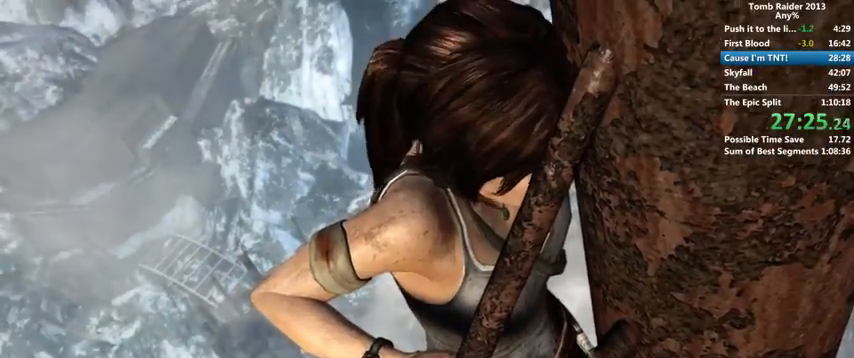
{"keys": ["w"], "mouse": [], "events": []}
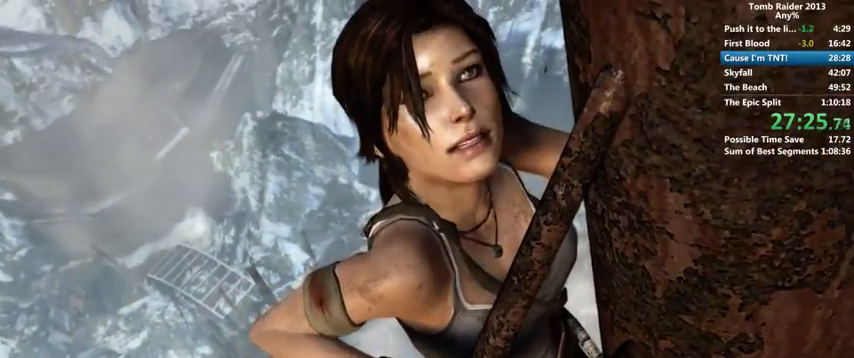
{"keys": ["w"], "mouse": [], "events": []}
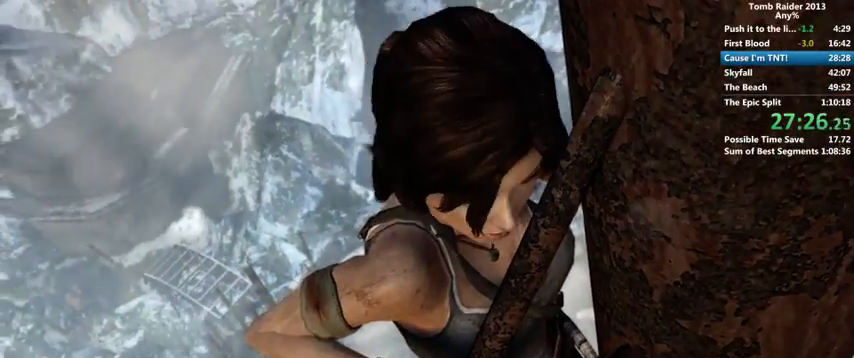
{"keys": ["w"], "mouse": [], "events": []}
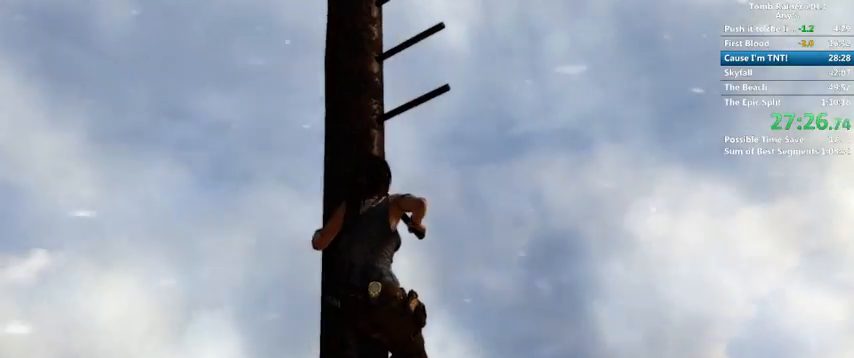
{"keys": ["w"], "mouse": [], "events": []}
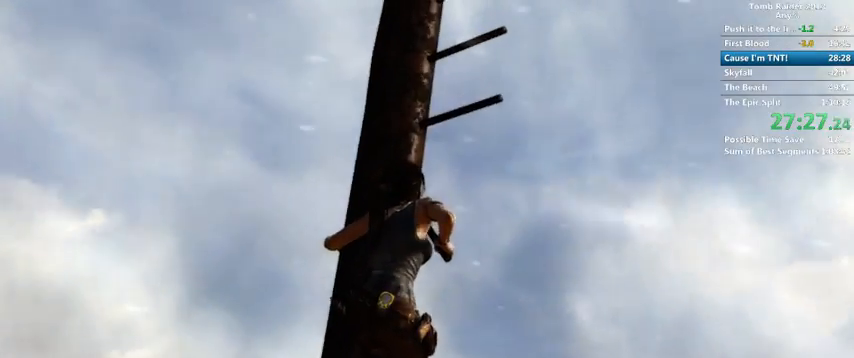
{"keys": ["w"], "mouse": [], "events": []}
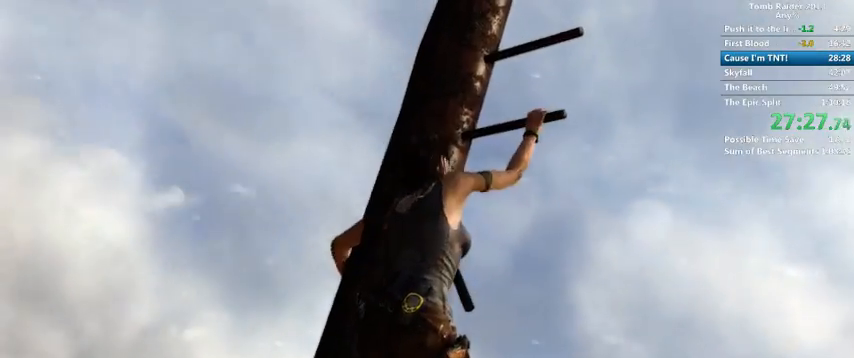
{"keys": ["w"], "mouse": [], "events": []}
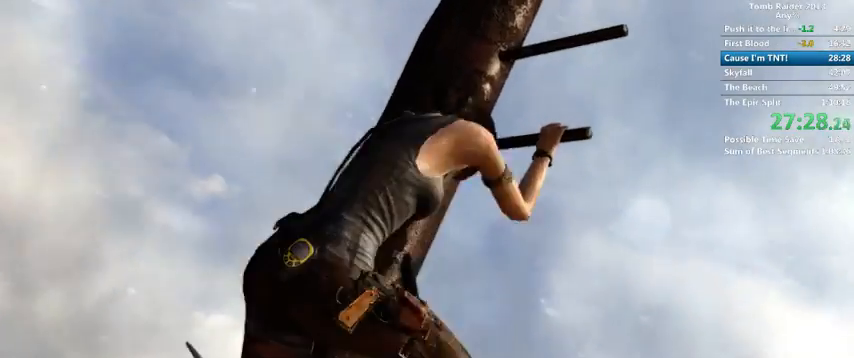
{"keys": ["w"], "mouse": [], "events": []}
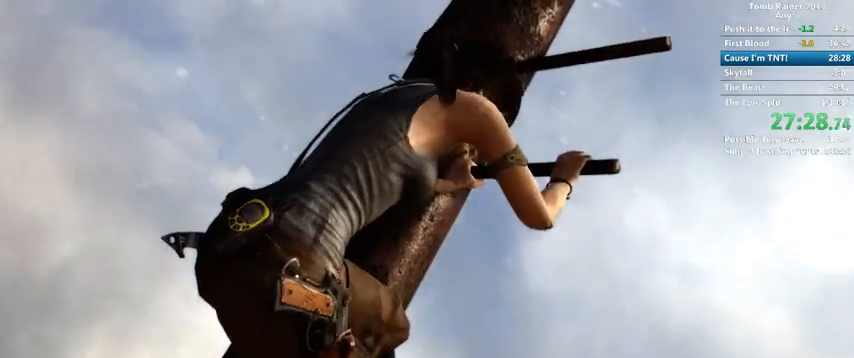
{"keys": ["w"], "mouse": [], "events": []}
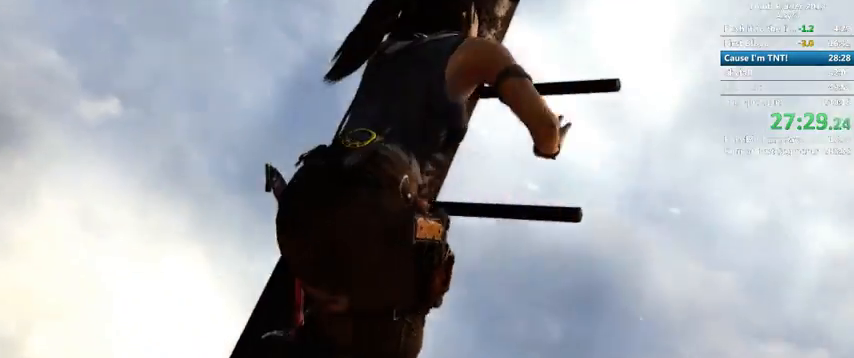
{"keys": ["w"], "mouse": [], "events": []}
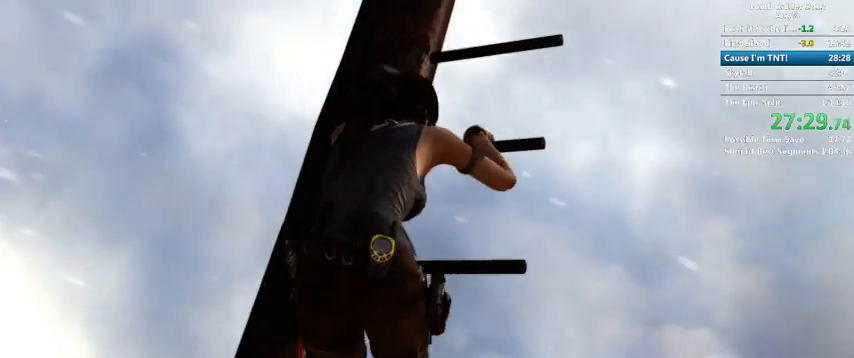
{"keys": ["w"], "mouse": [], "events": []}
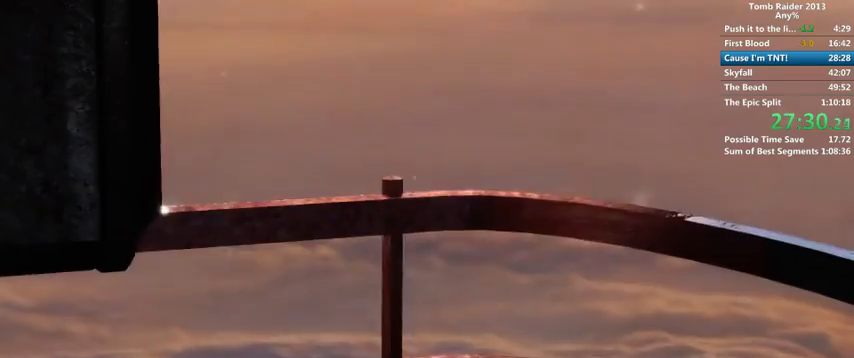
{"keys": [], "mouse": [], "events": [[467, "w", "up"]]}
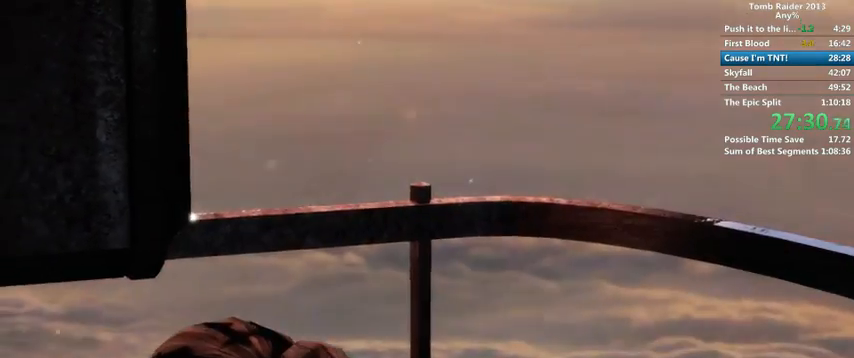
{"keys": [], "mouse": [], "events": [[133, "space", "down"], [233, "space", "up"], [300, "space", "down"], [433, "space", "up"]]}
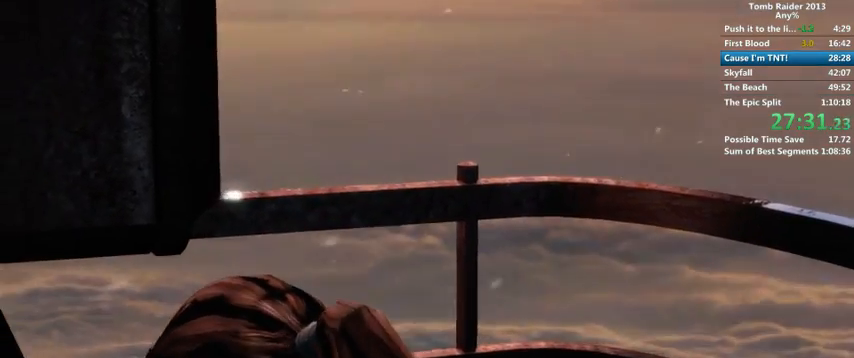
{"keys": ["space"], "mouse": [], "events": [[33, "space", "down"], [100, "space", "up"], [300, "space", "down"], [367, "space", "up"], [433, "space", "down"]]}
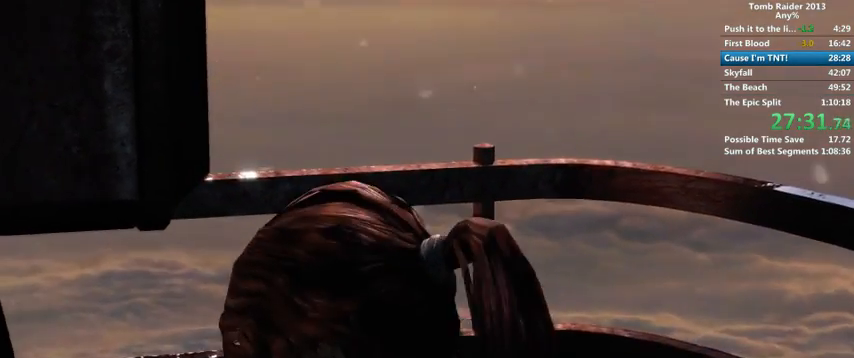
{"keys": ["space"], "mouse": [], "events": [[100, "space", "up"], [167, "space", "down"], [267, "space", "up"], [333, "space", "down"], [367, "space", "up"], [467, "space", "down"]]}
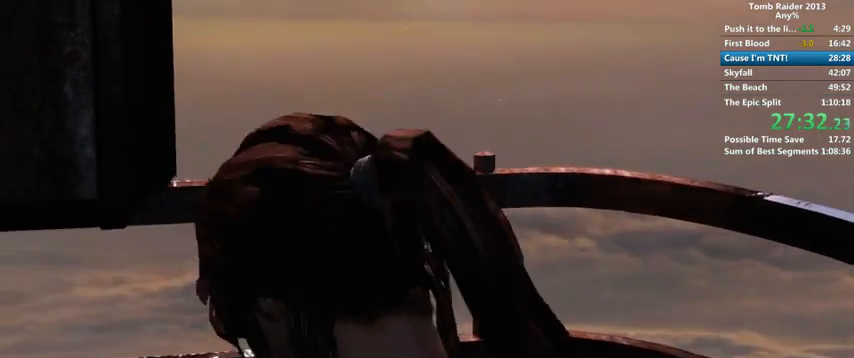
{"keys": [], "mouse": [], "events": [[33, "space", "up"], [133, "space", "down"], [167, "space", "up"], [267, "space", "down"], [300, "space", "up"], [367, "space", "down"], [433, "space", "up"]]}
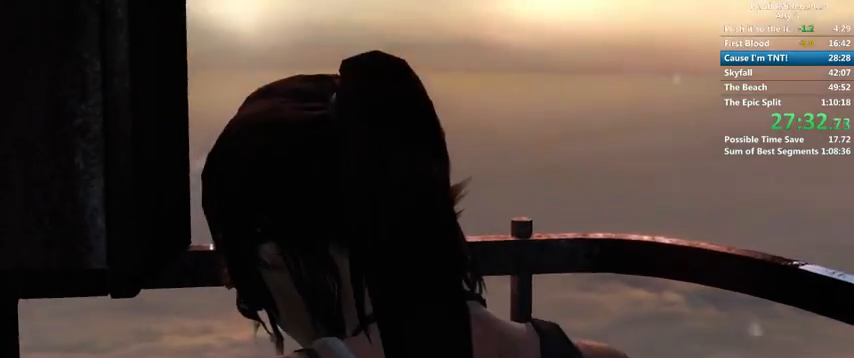
{"keys": [], "mouse": [], "events": [[33, "space", "down"], [100, "space", "up"], [167, "space", "down"], [200, "space", "up"], [300, "space", "down"], [367, "space", "up"], [433, "space", "down"], [500, "space", "up"]]}
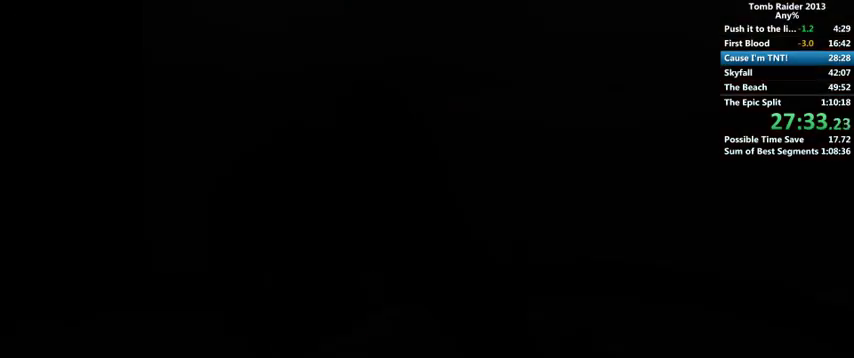
{"keys": ["d"], "mouse": [], "events": [[400, "d", "down"]]}
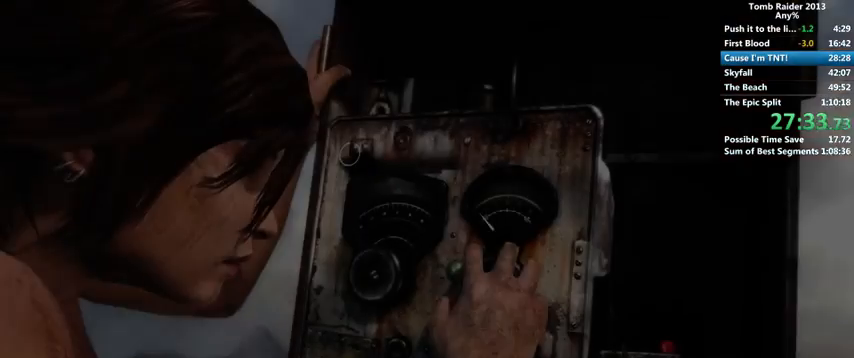
{"keys": ["d"], "mouse": [], "events": []}
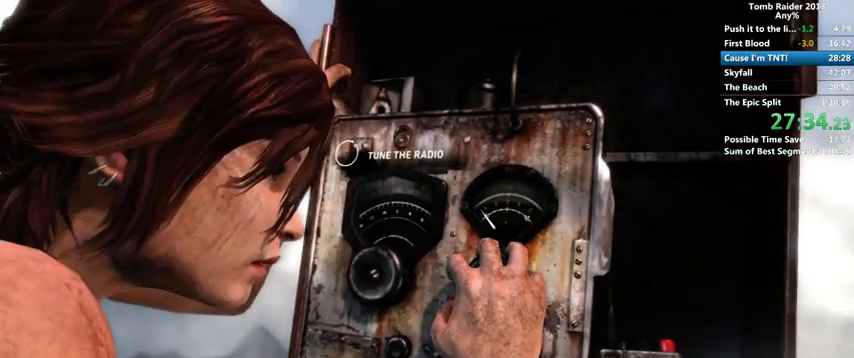
{"keys": ["d"], "mouse": [], "events": []}
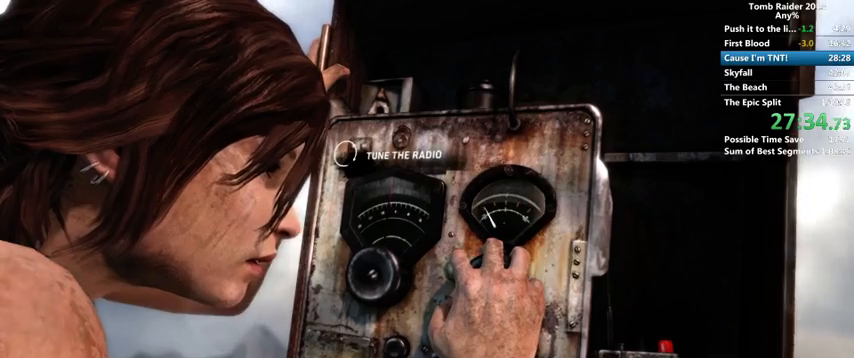
{"keys": ["d"], "mouse": [], "events": []}
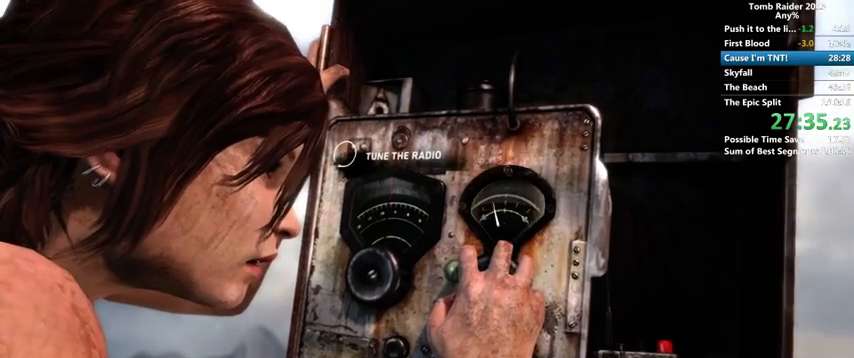
{"keys": ["d"], "mouse": [], "events": []}
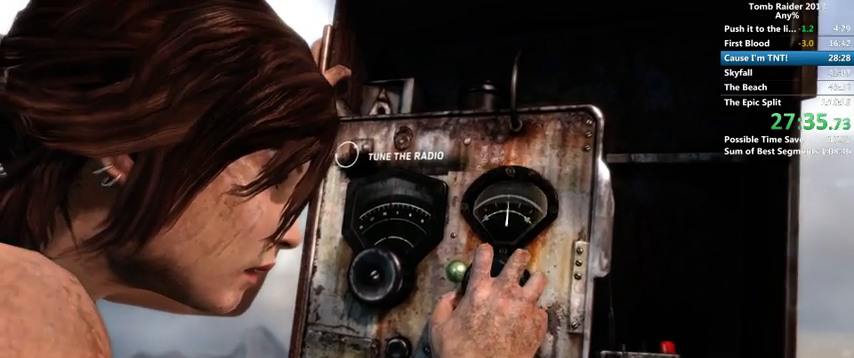
{"keys": [], "mouse": [], "events": [[300, "d", "up"]]}